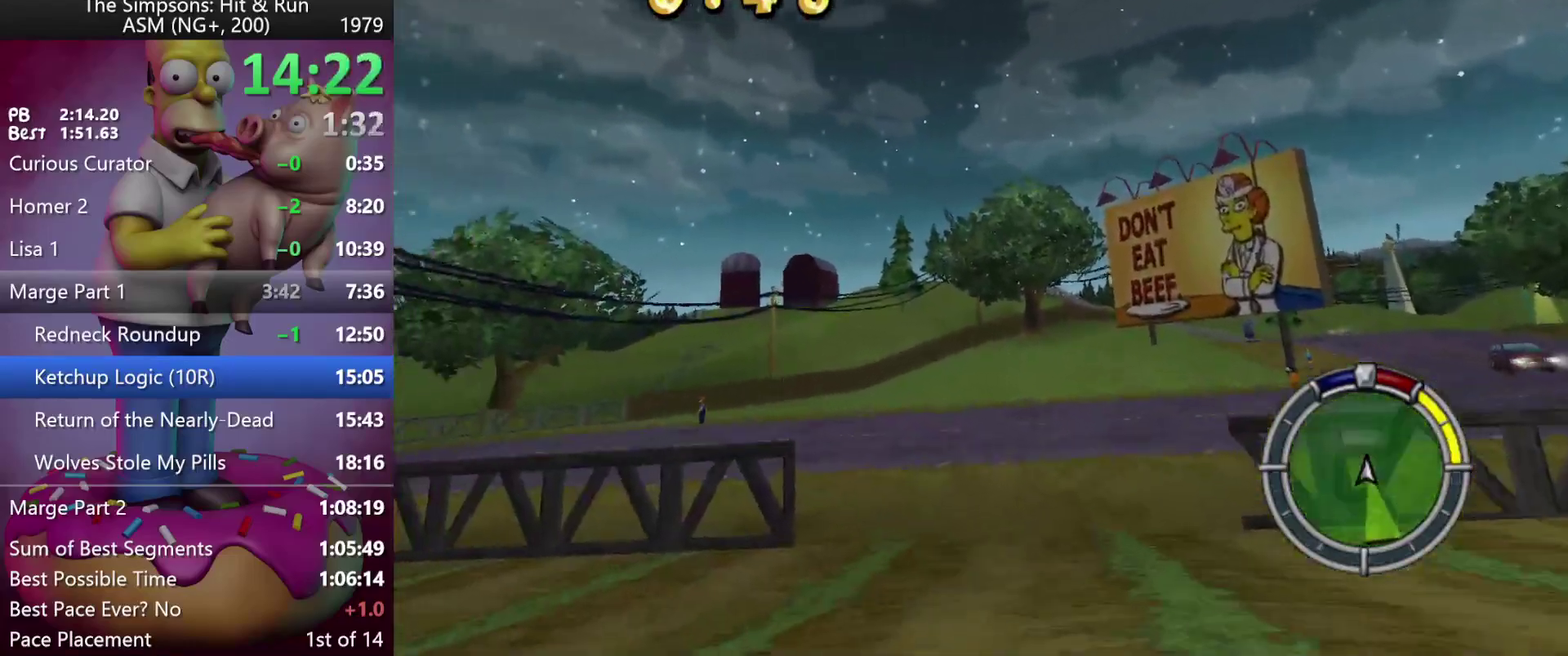
Gameplay with a controller (Xbox layout); each line is a JSON object with the inputs held at the frame after it. "events" lists button and stick changes between this image and that frame as [ms after this image, input, new state], when the widget could be followed in between. Not read: DPAD_DOWN DPAD_LEFT DPAD_RIGHT DPAD_UP L3 R3 Y.
{"buttons": ["R2"], "left_stick": "right", "events": [[100, "left_stick", "right"]]}
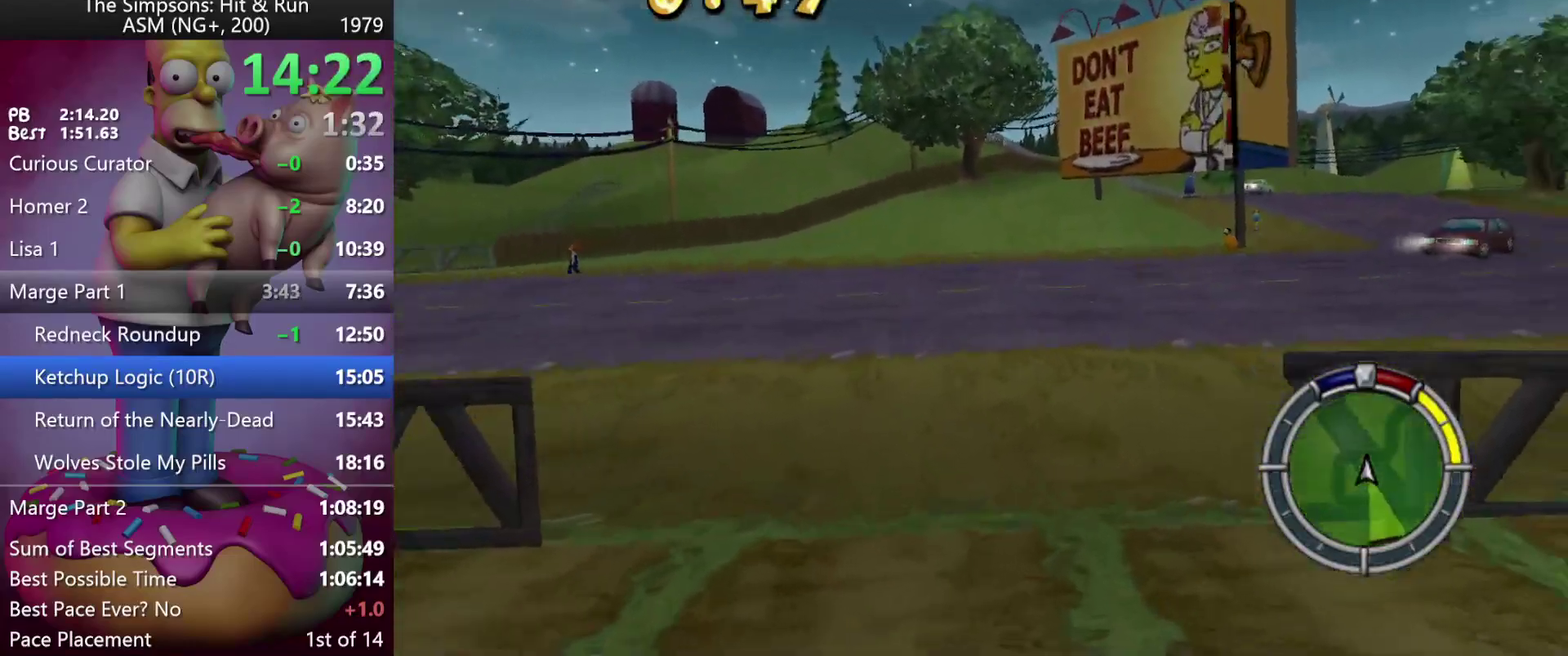
{"buttons": ["X", "R2"], "left_stick": "right", "events": [[250, "left_stick", "center"], [350, "left_stick", "right"], [400, "X", "down"]]}
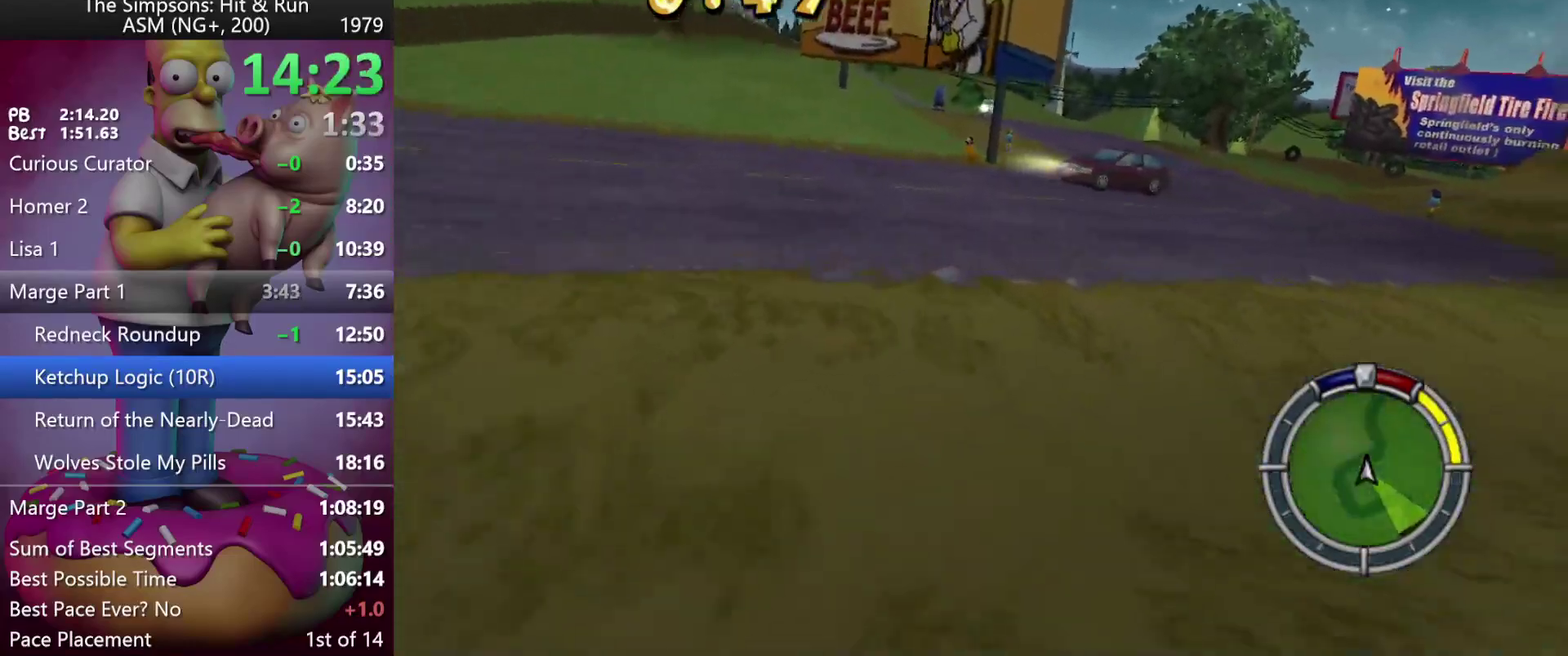
{"buttons": ["X", "R2"], "left_stick": "right", "events": [[250, "R2", "up"], [383, "R2", "down"]]}
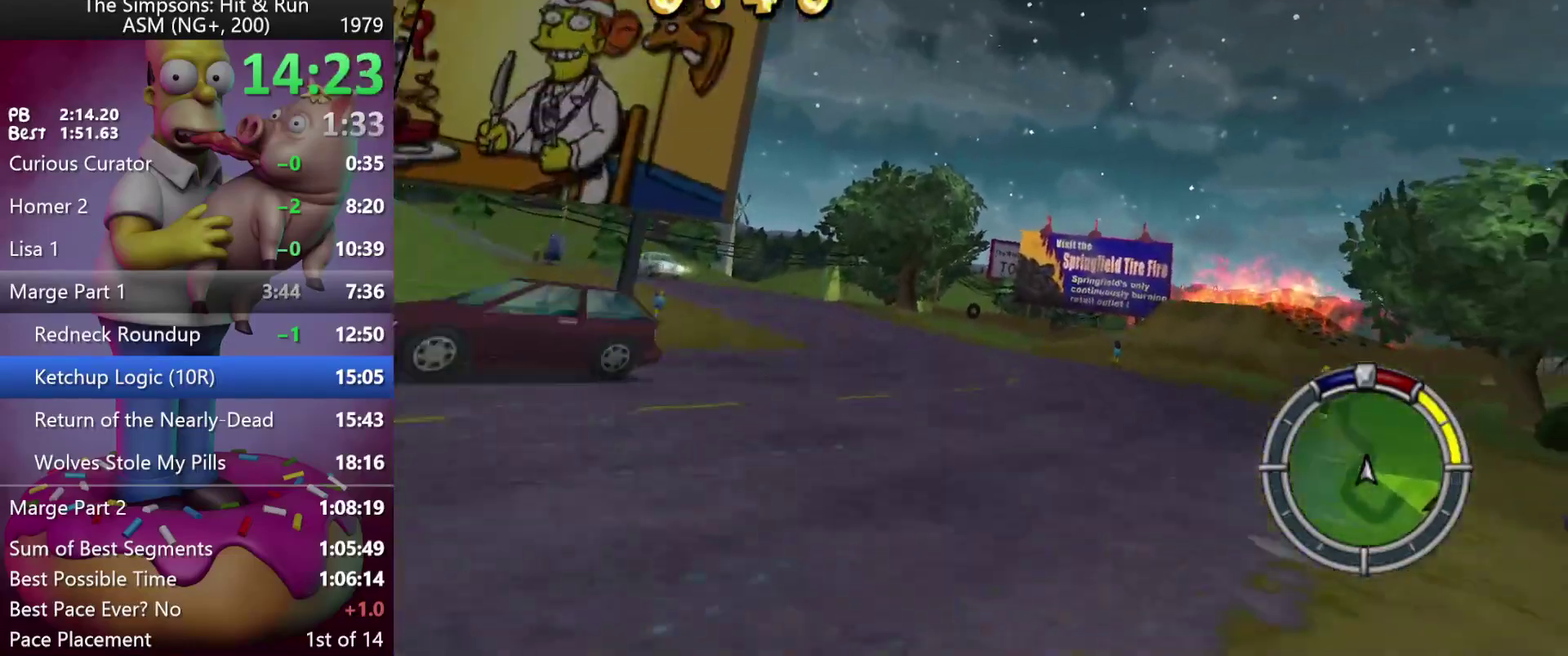
{"buttons": ["A", "R2"], "left_stick": "up-left", "events": [[200, "X", "up"], [283, "left_stick", "center"], [350, "left_stick", "left"], [400, "left_stick", "up-left"], [433, "A", "down"]]}
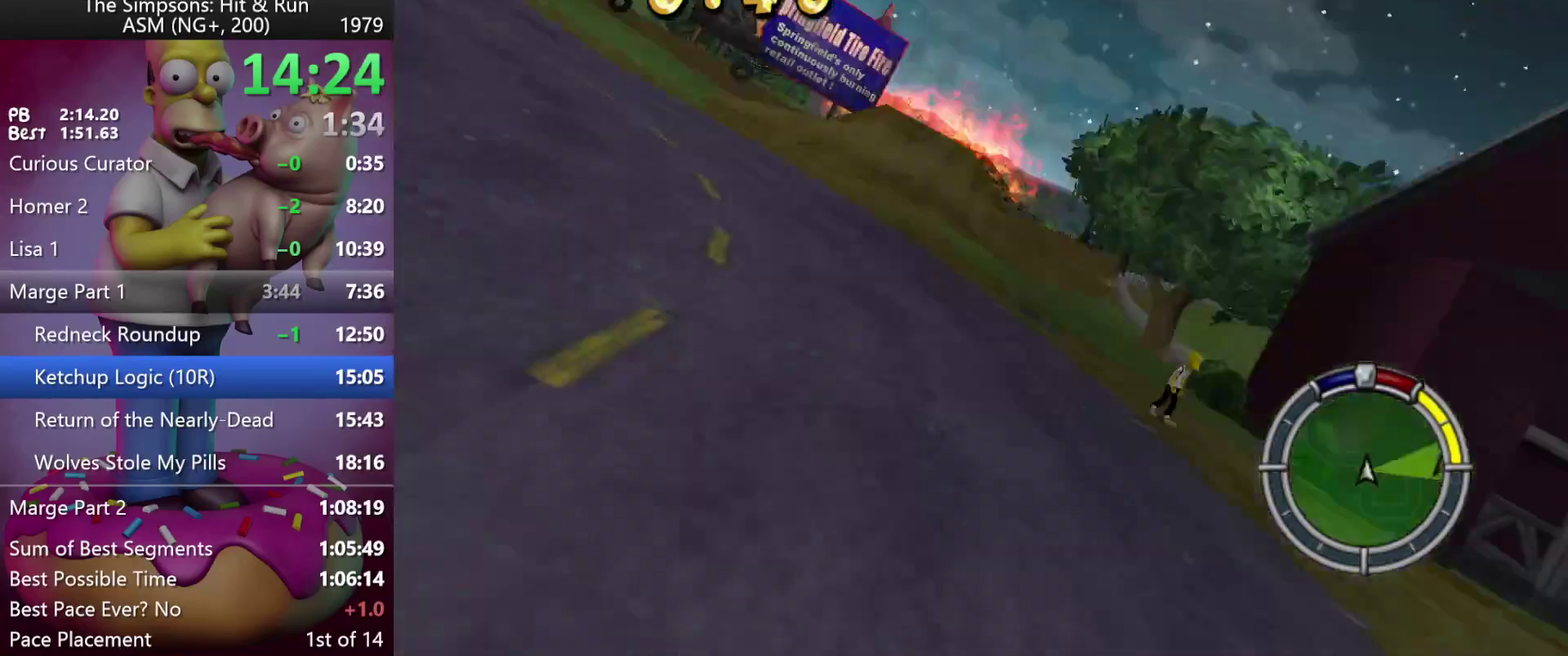
{"buttons": ["R2"], "left_stick": "center", "events": [[50, "A", "up"], [250, "left_stick", "center"]]}
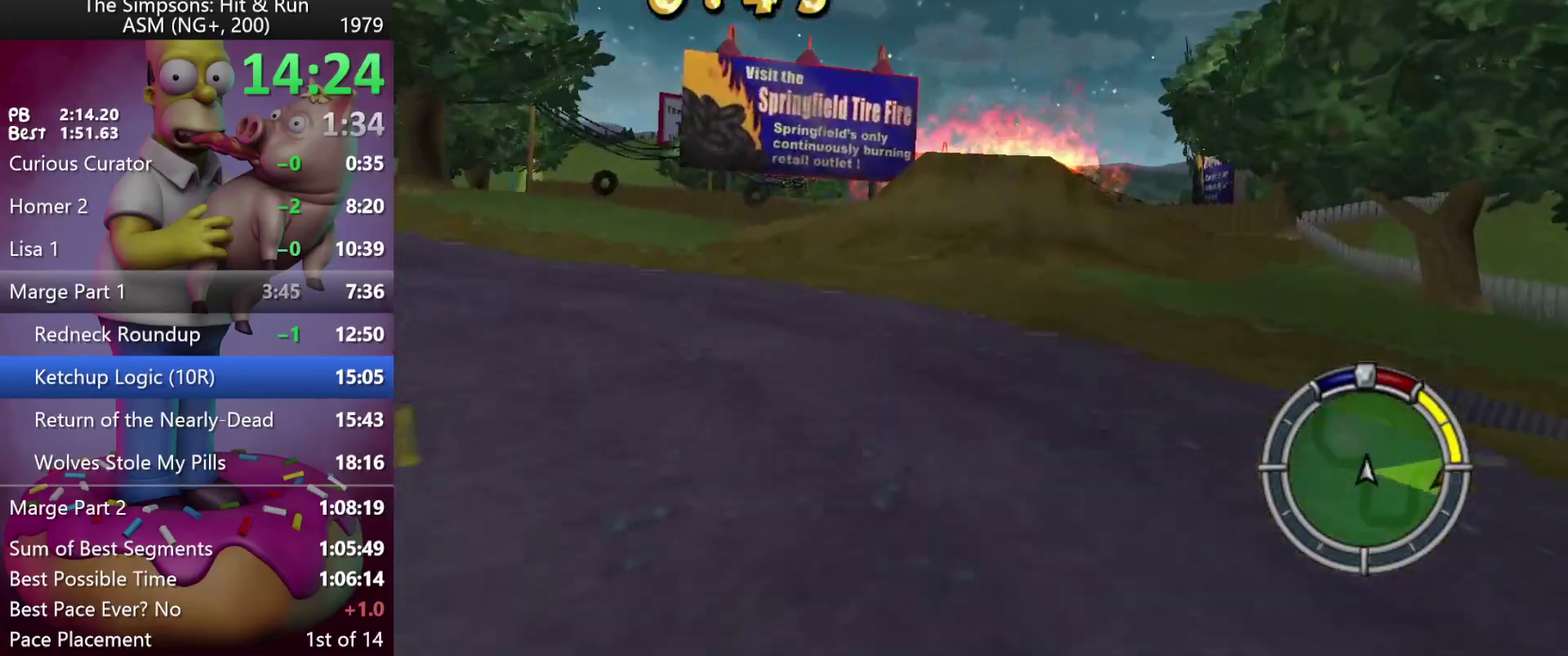
{"buttons": ["R2"], "left_stick": "right", "events": [[400, "left_stick", "right"]]}
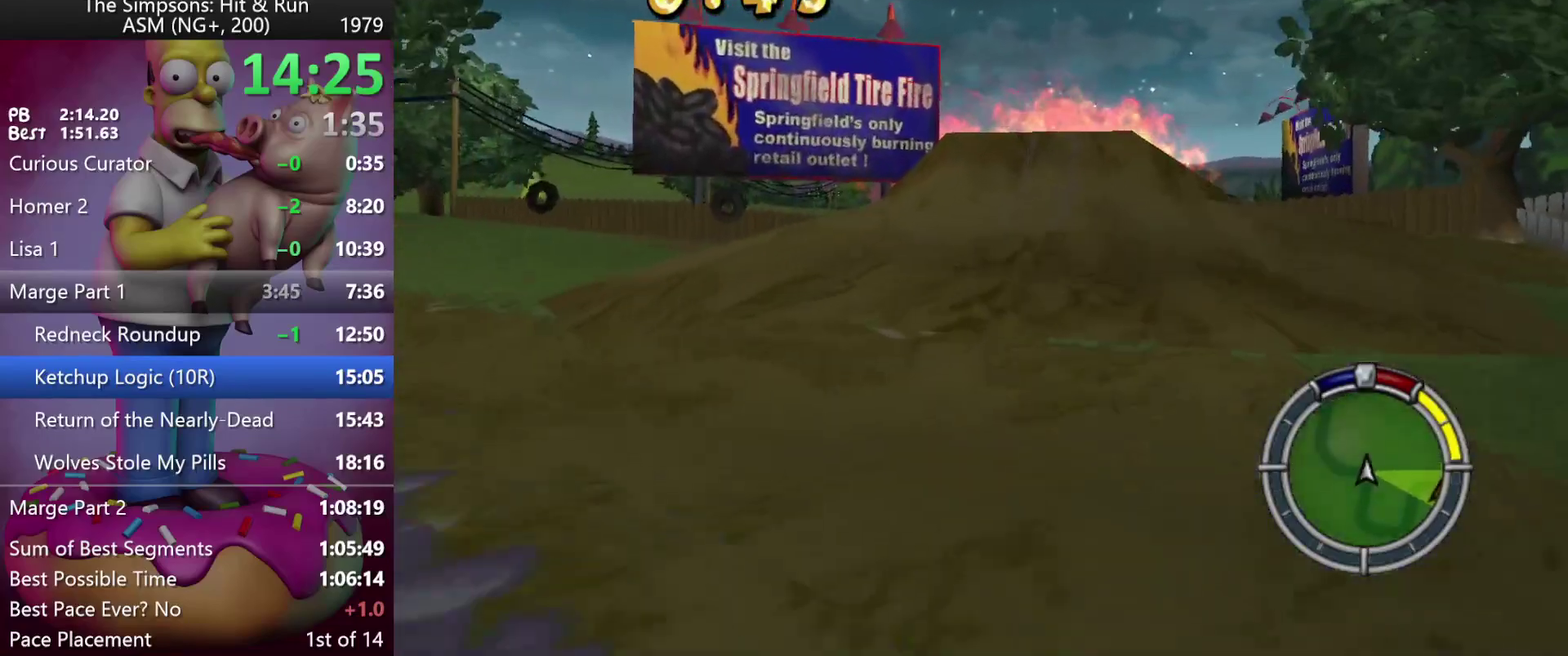
{"buttons": ["R2"], "left_stick": "center", "events": [[200, "left_stick", "center"]]}
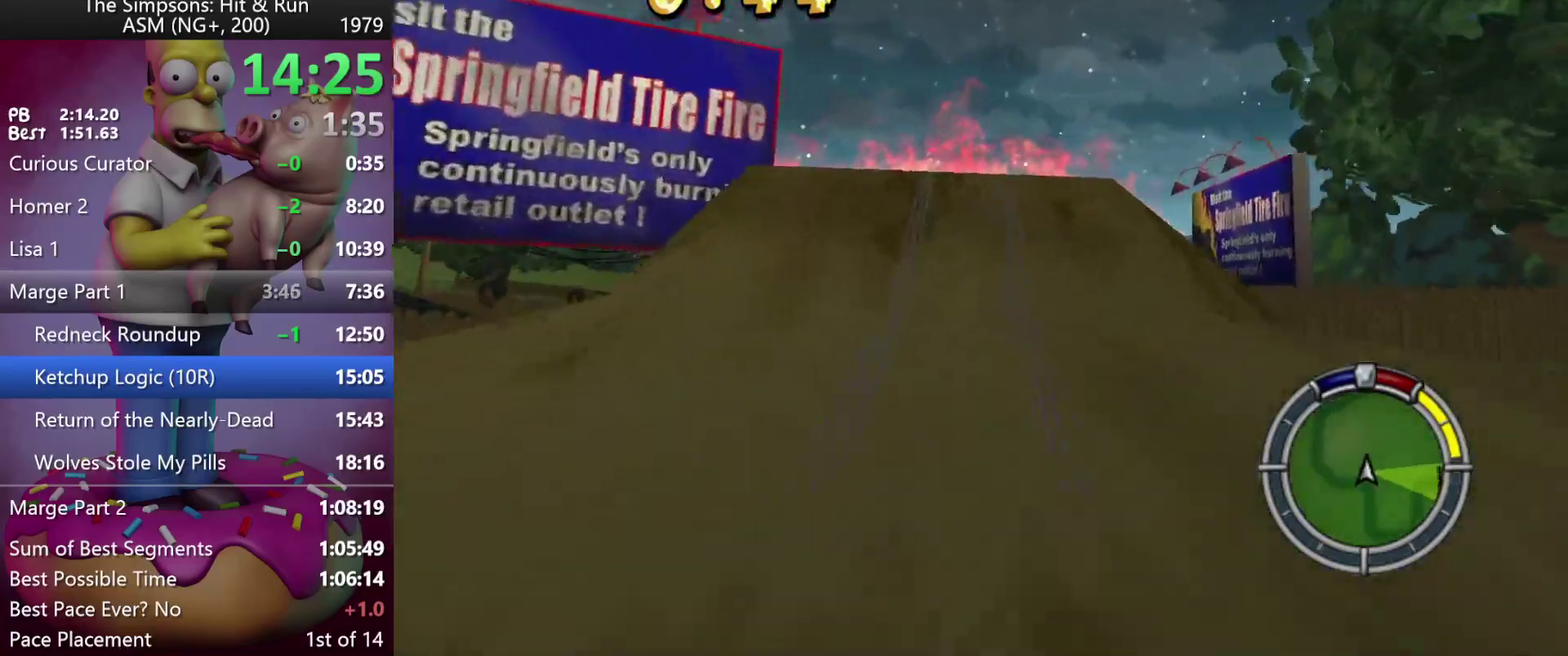
{"buttons": ["R2"], "left_stick": "right", "events": [[217, "left_stick", "right"]]}
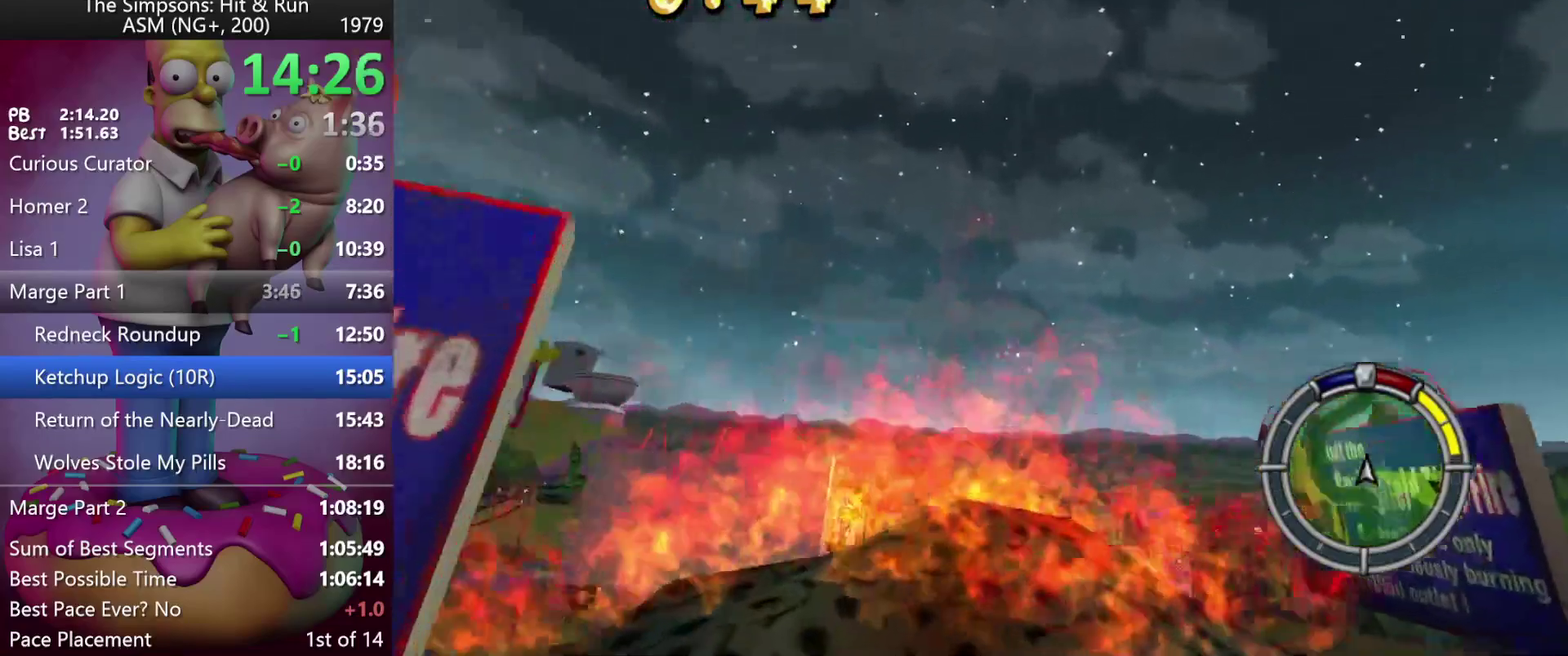
{"buttons": ["R2"], "left_stick": "center", "events": [[150, "left_stick", "center"]]}
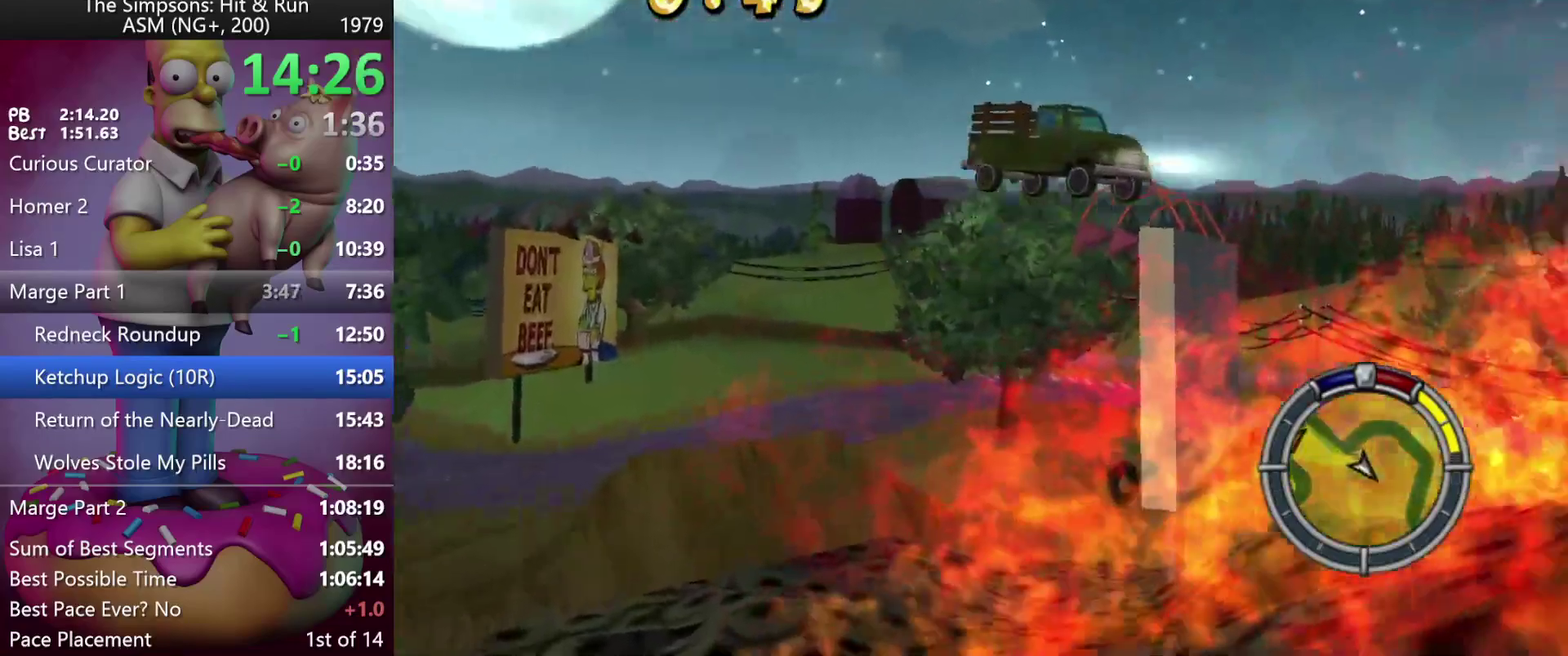
{"buttons": ["R2"], "left_stick": "center", "events": []}
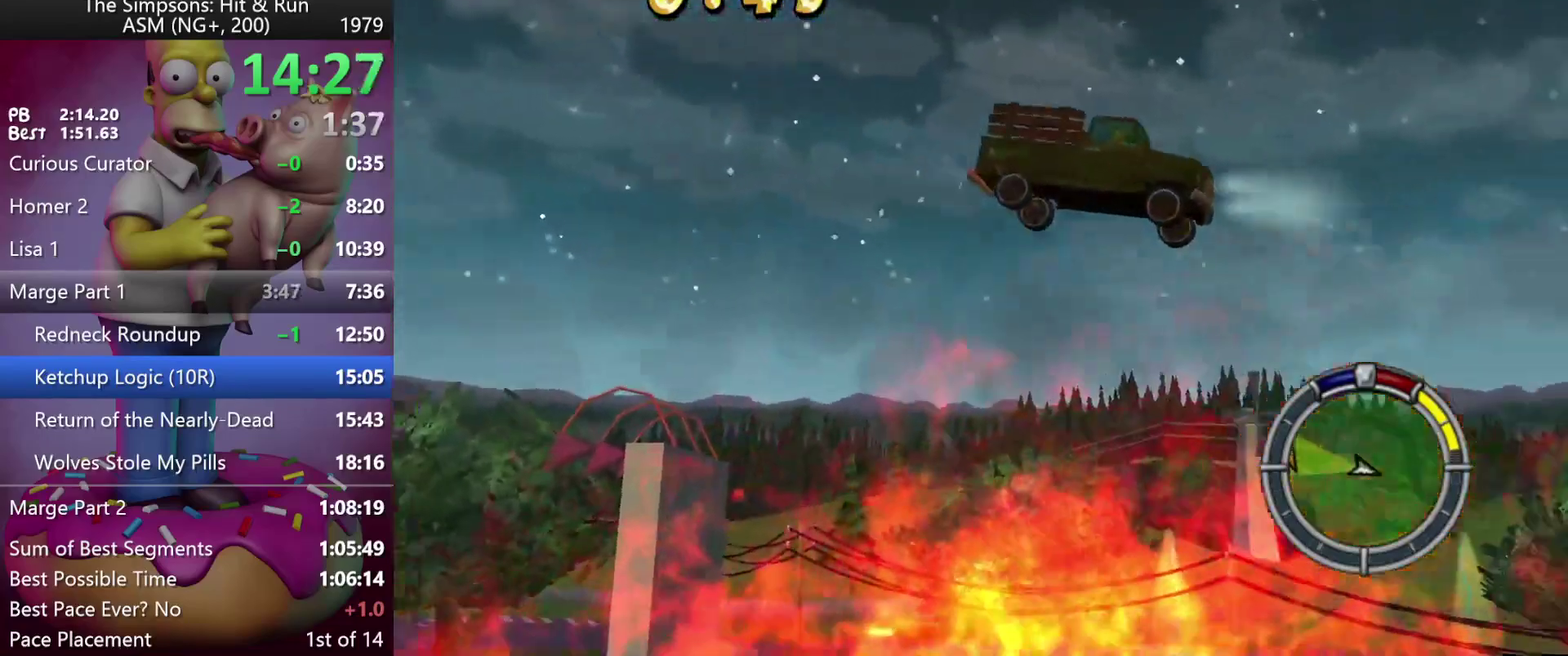
{"buttons": ["A", "R2"], "left_stick": "center", "events": [[50, "A", "down"]]}
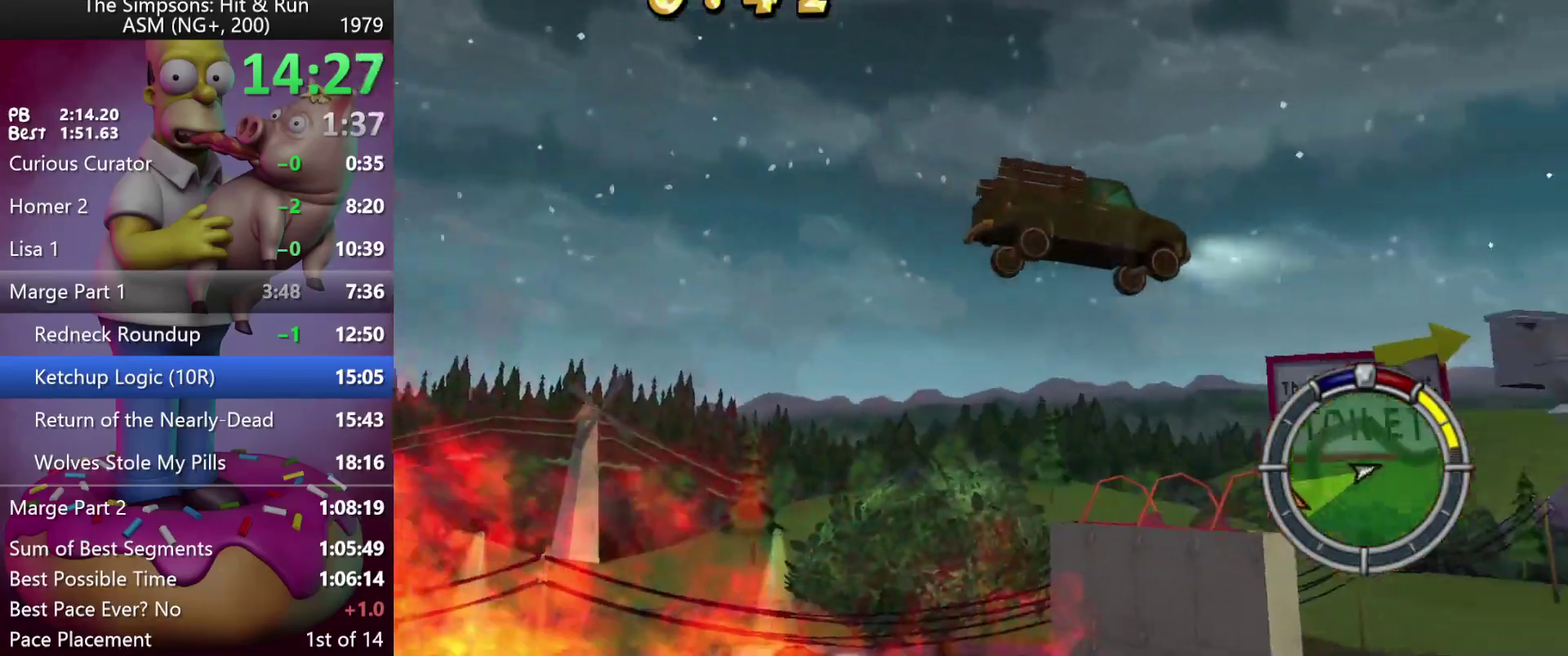
{"buttons": ["R2"], "left_stick": "center", "events": [[367, "A", "up"]]}
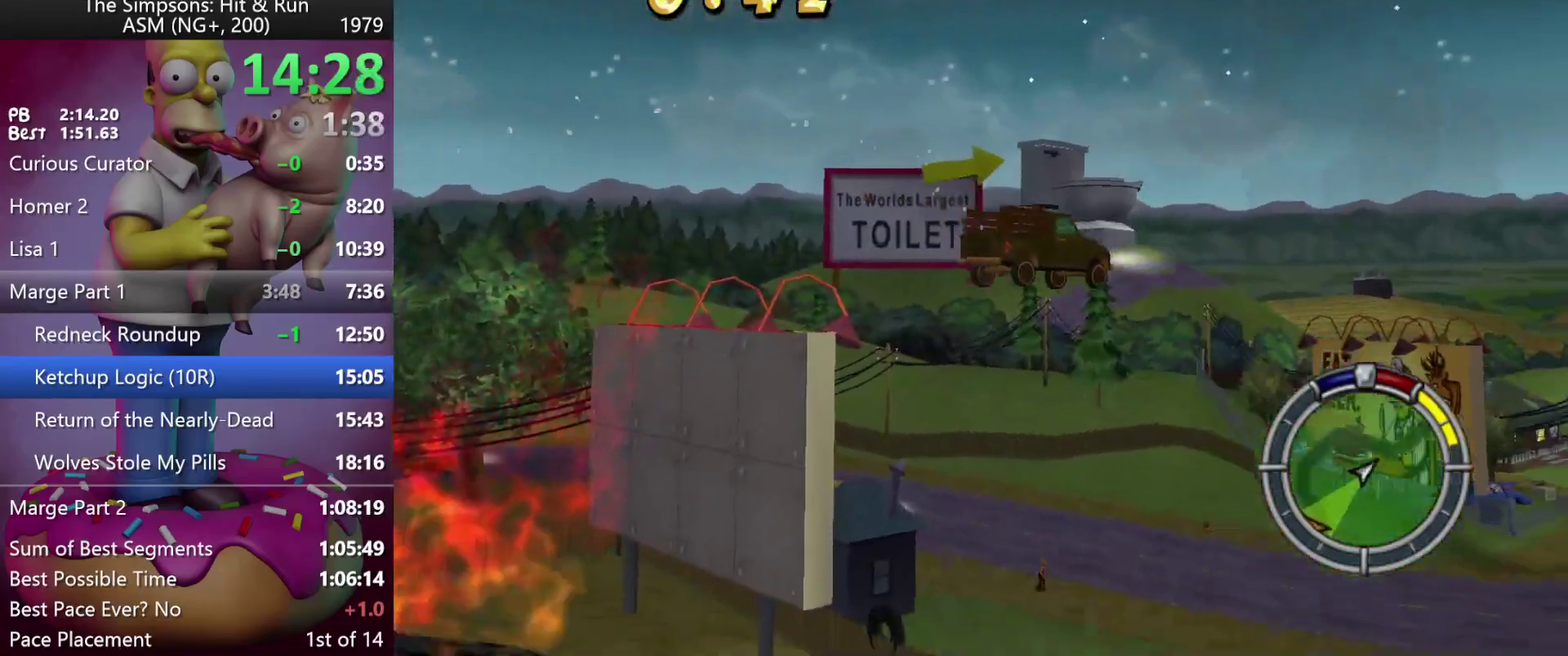
{"buttons": ["R2"], "left_stick": "right", "events": [[67, "A", "down"], [233, "A", "up"], [500, "left_stick", "right"]]}
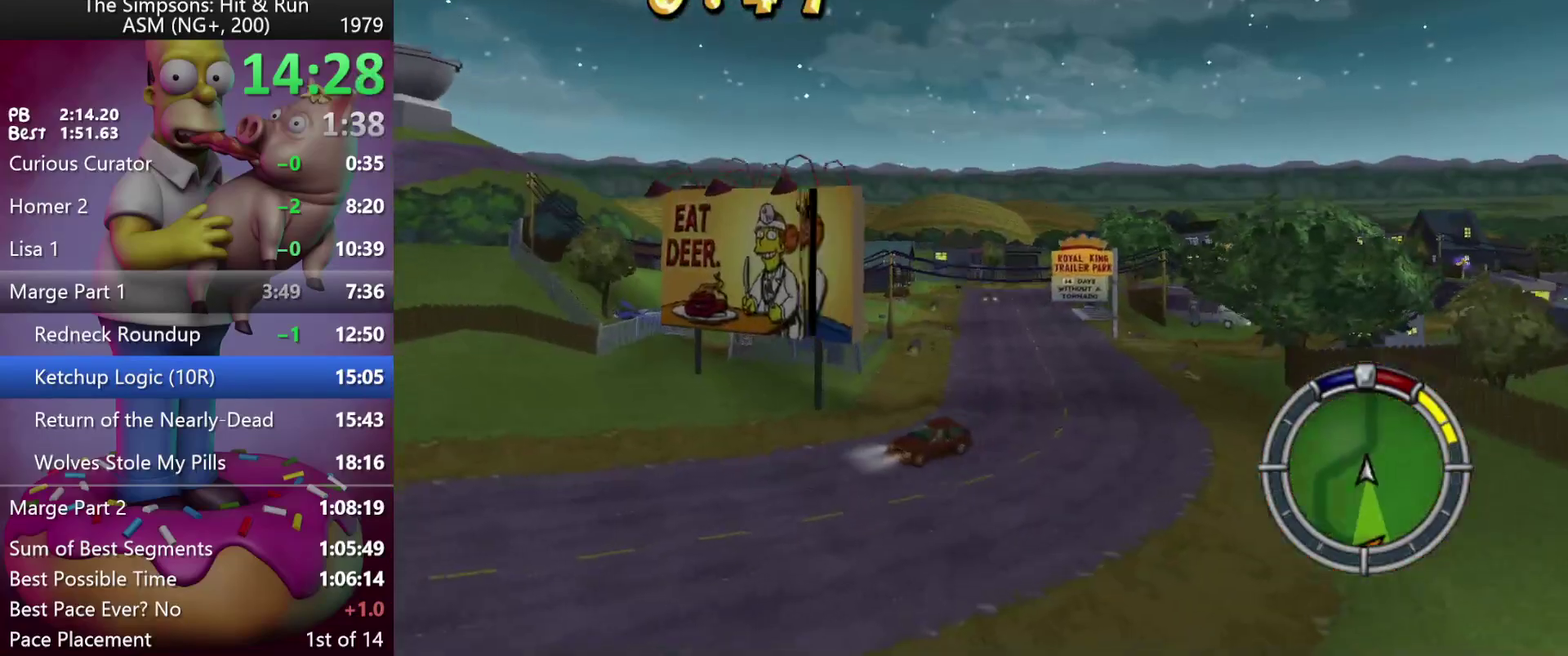
{"buttons": [], "left_stick": "right", "events": [[467, "R2", "up"]]}
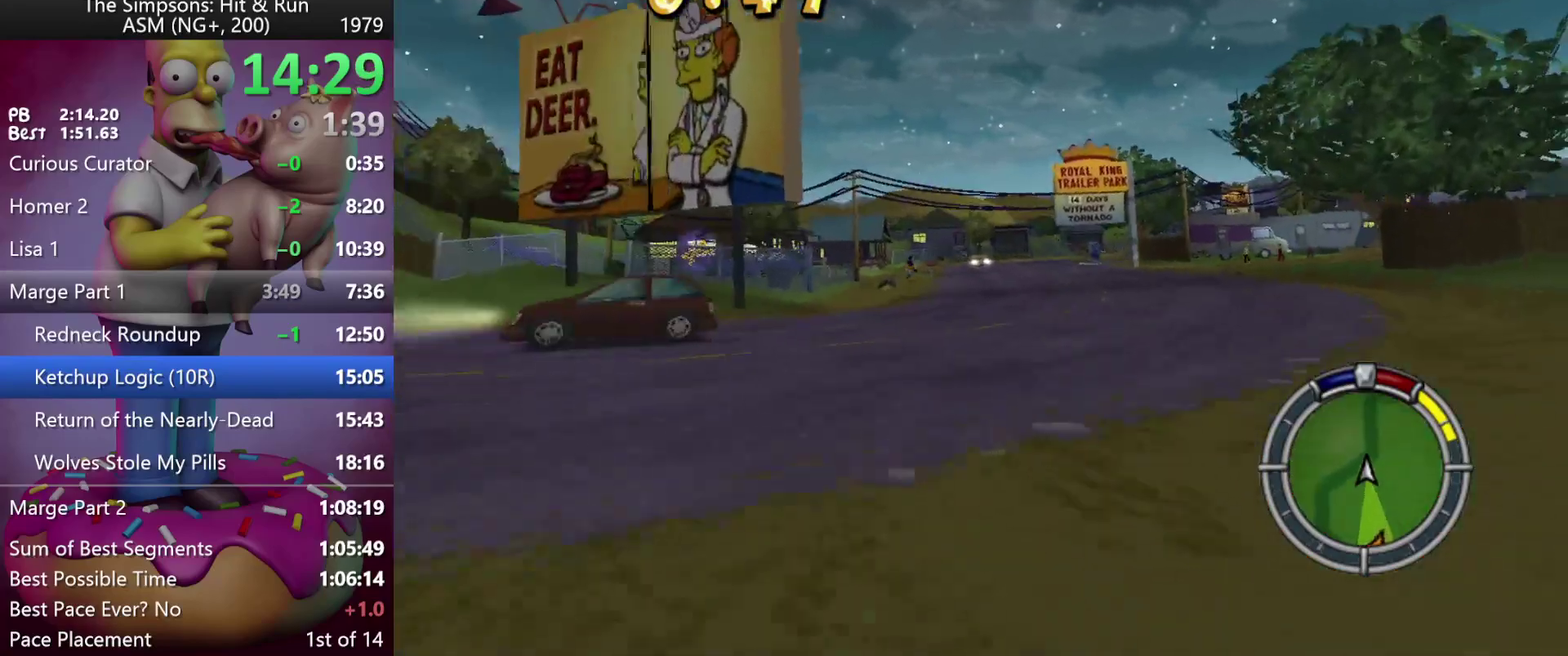
{"buttons": ["R2"], "left_stick": "left", "events": [[83, "R2", "down"], [250, "left_stick", "center"], [367, "left_stick", "left"]]}
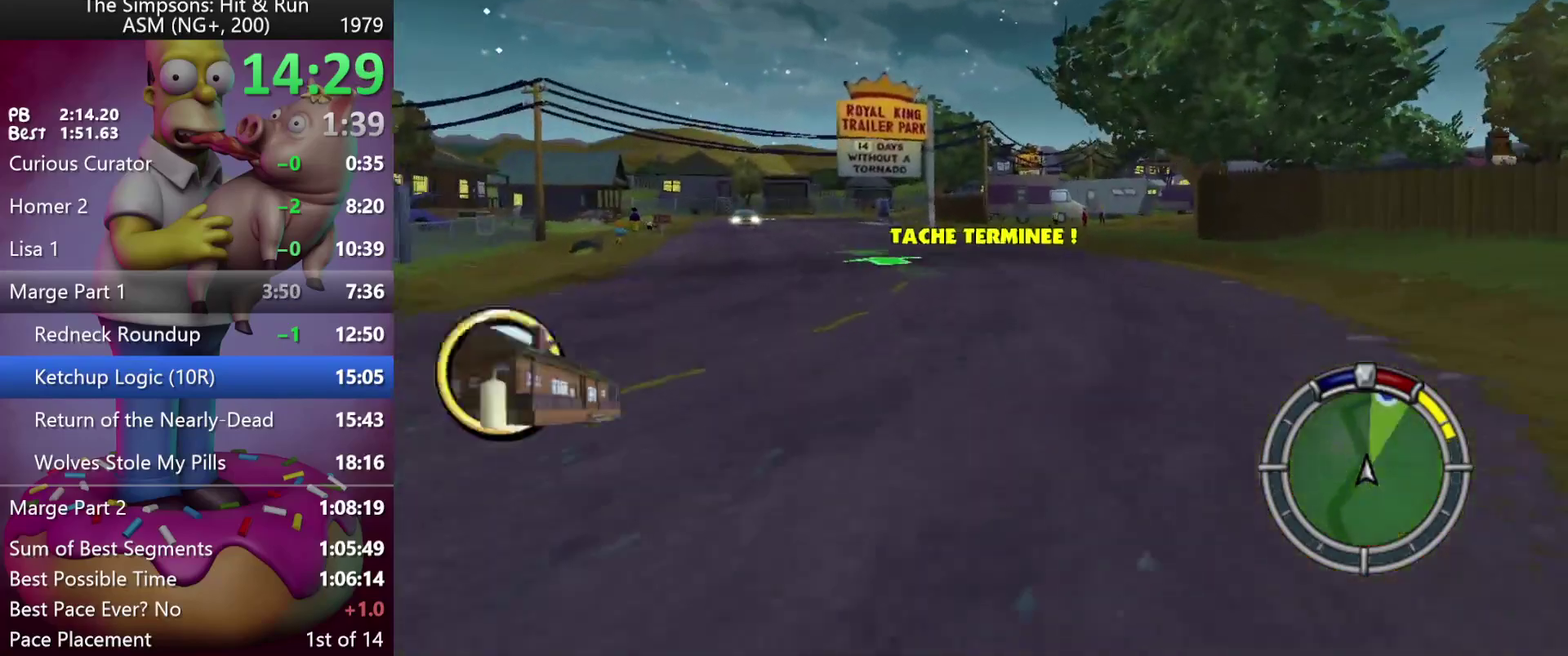
{"buttons": ["R2"], "left_stick": "right", "events": [[17, "left_stick", "center"], [317, "A", "down"], [350, "left_stick", "right"], [383, "A", "up"]]}
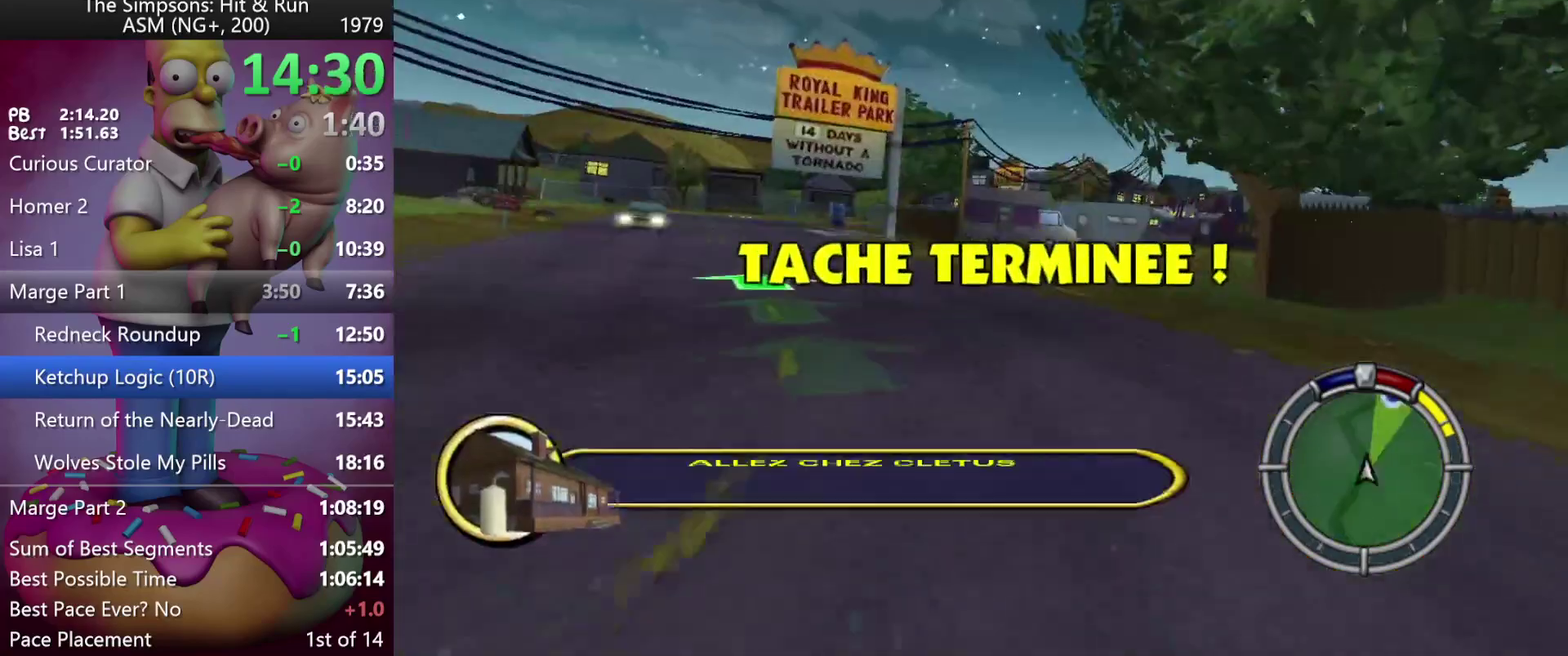
{"buttons": ["R2"], "left_stick": "right", "events": [[250, "left_stick", "center"], [500, "left_stick", "right"]]}
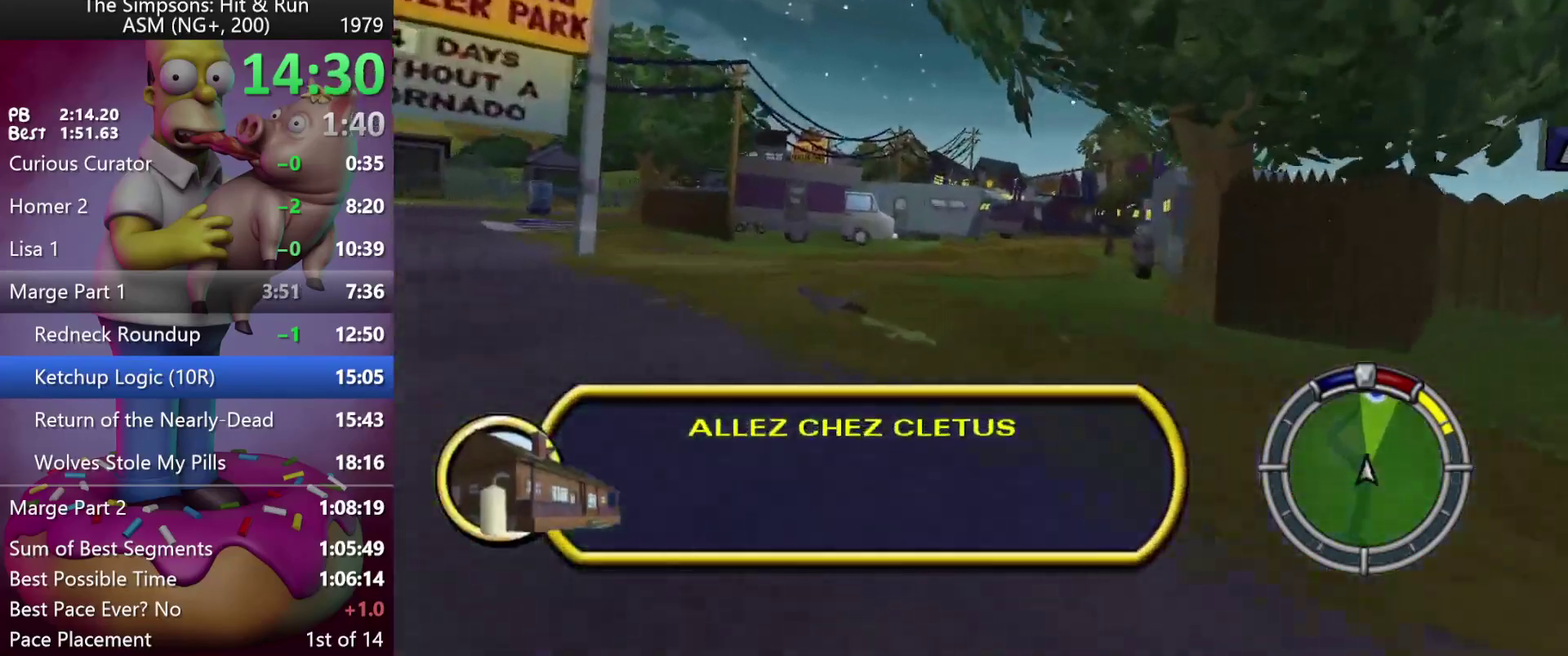
{"buttons": ["R2"], "left_stick": "center", "events": [[333, "left_stick", "center"]]}
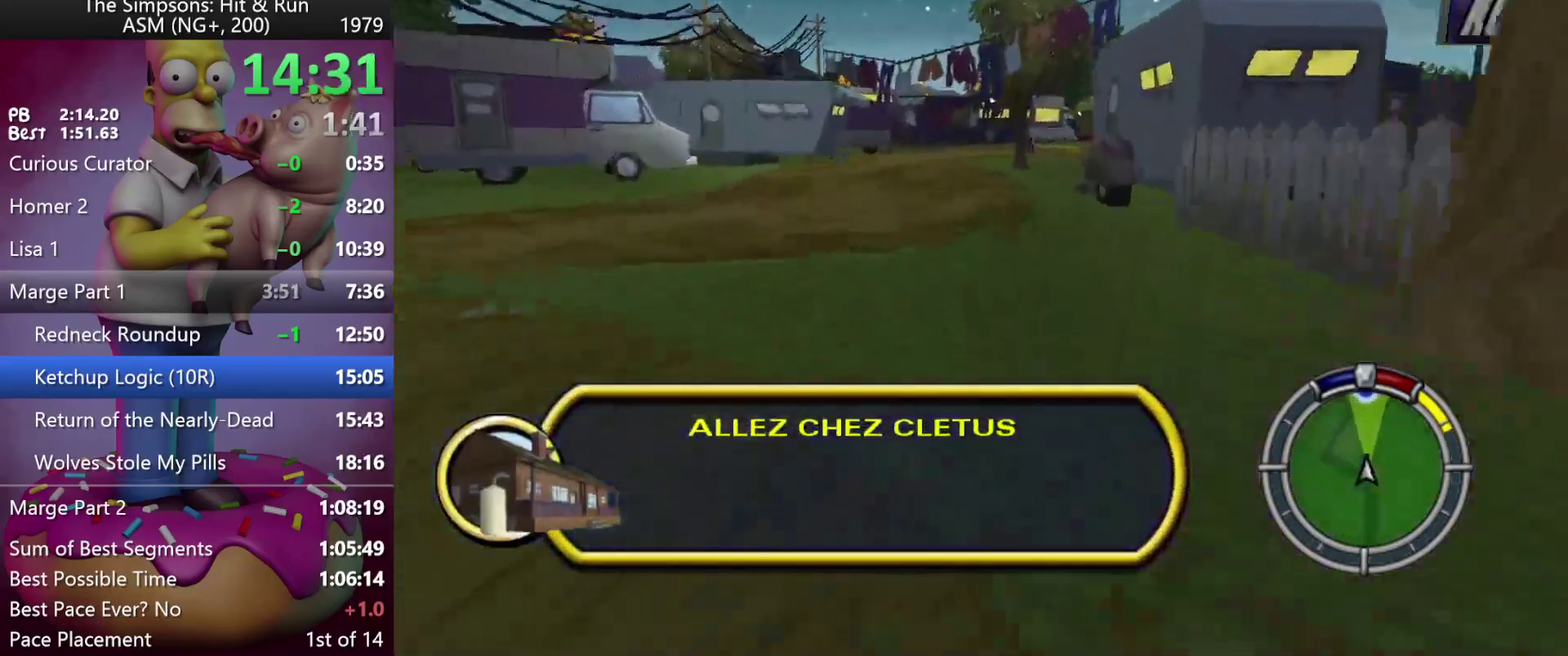
{"buttons": ["A", "R2"], "left_stick": "right", "events": [[17, "left_stick", "right"], [433, "A", "down"]]}
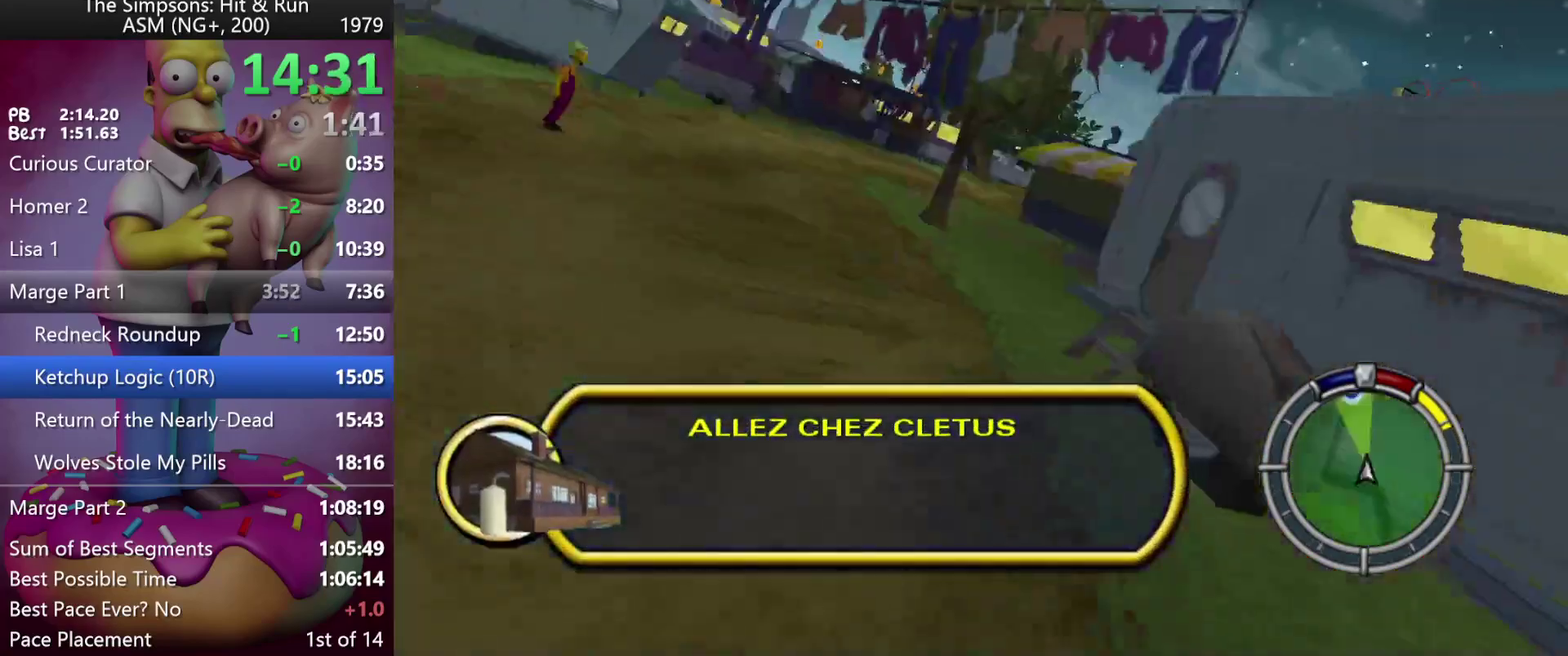
{"buttons": ["R2"], "left_stick": "left", "events": [[17, "A", "up"], [67, "left_stick", "center"], [150, "left_stick", "left"]]}
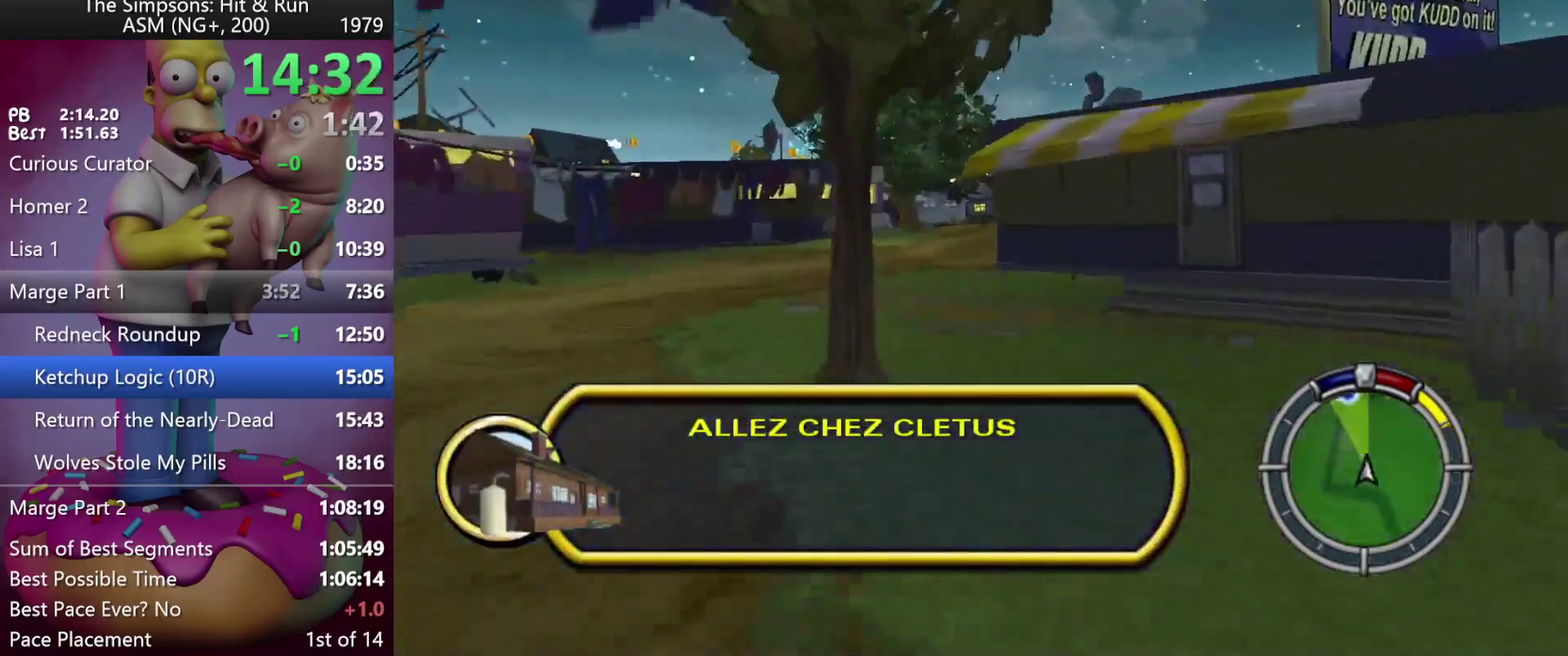
{"buttons": ["R2"], "left_stick": "right", "events": [[150, "left_stick", "center"], [300, "left_stick", "right"]]}
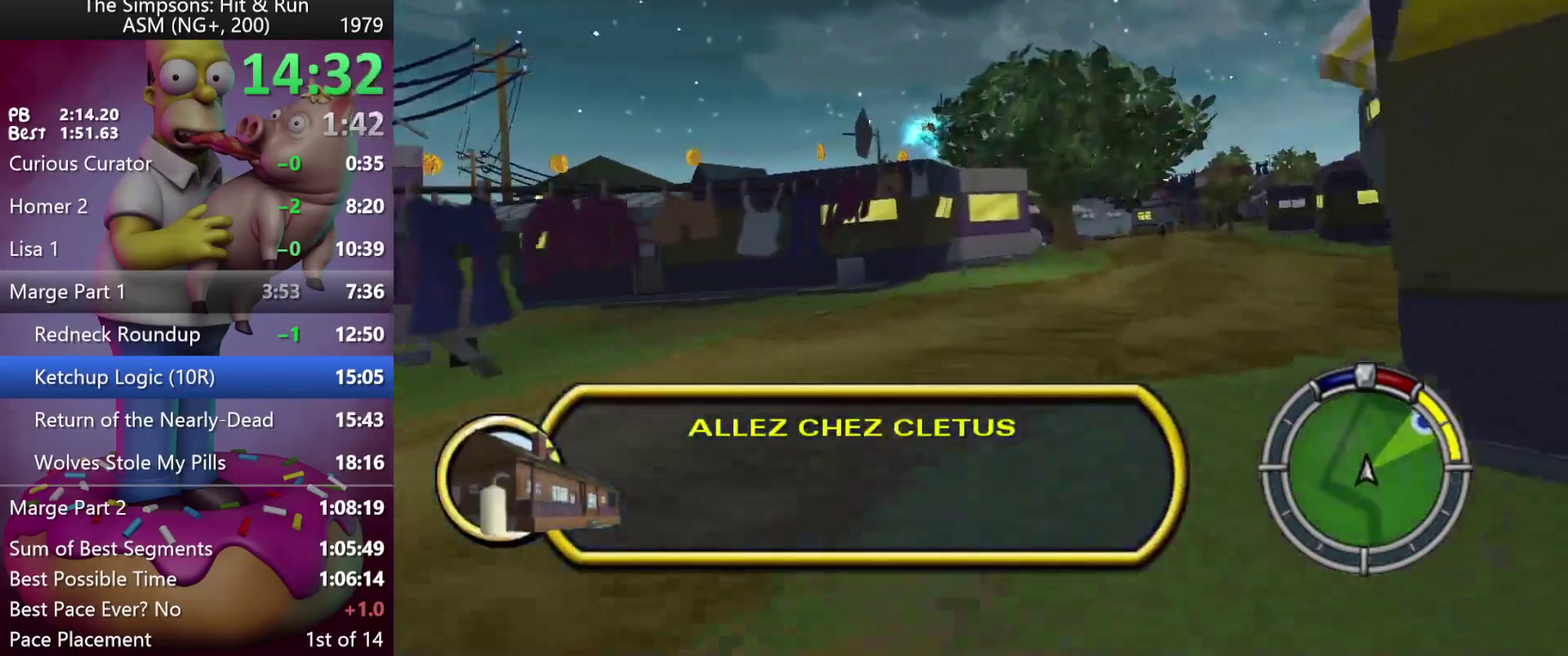
{"buttons": ["R2"], "left_stick": "center", "events": [[383, "left_stick", "center"]]}
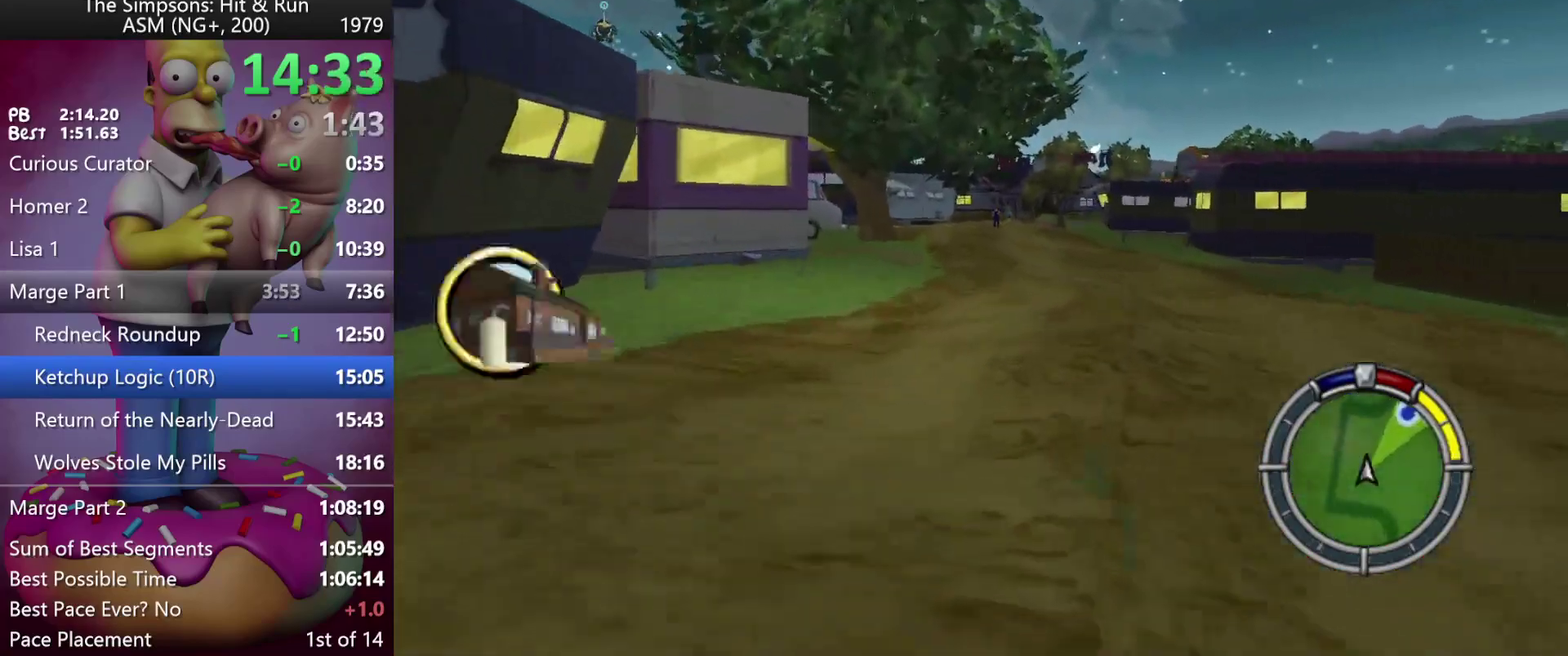
{"buttons": ["R2"], "left_stick": "center", "events": [[150, "A", "down"], [233, "left_stick", "right"], [250, "A", "up"], [367, "left_stick", "center"]]}
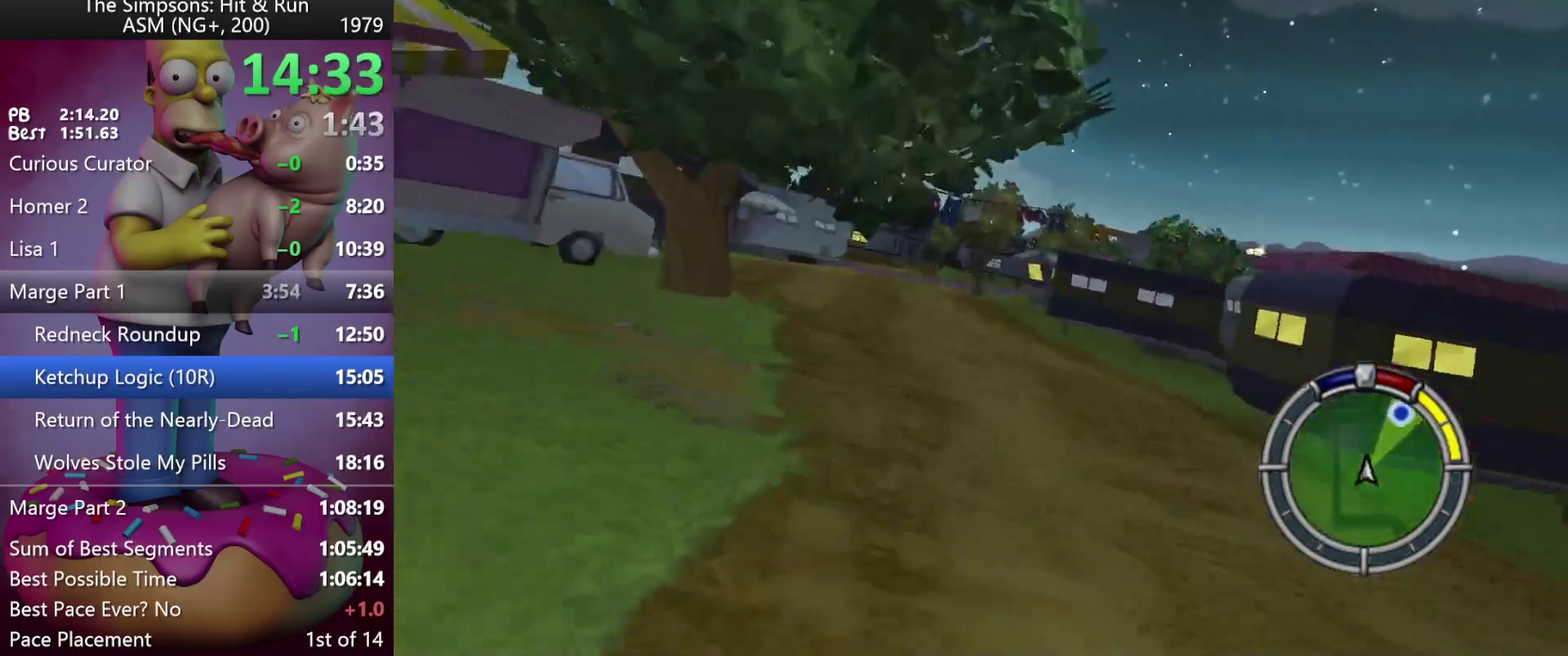
{"buttons": ["R2"], "left_stick": "right", "events": [[83, "left_stick", "right"], [183, "left_stick", "center"], [383, "left_stick", "right"]]}
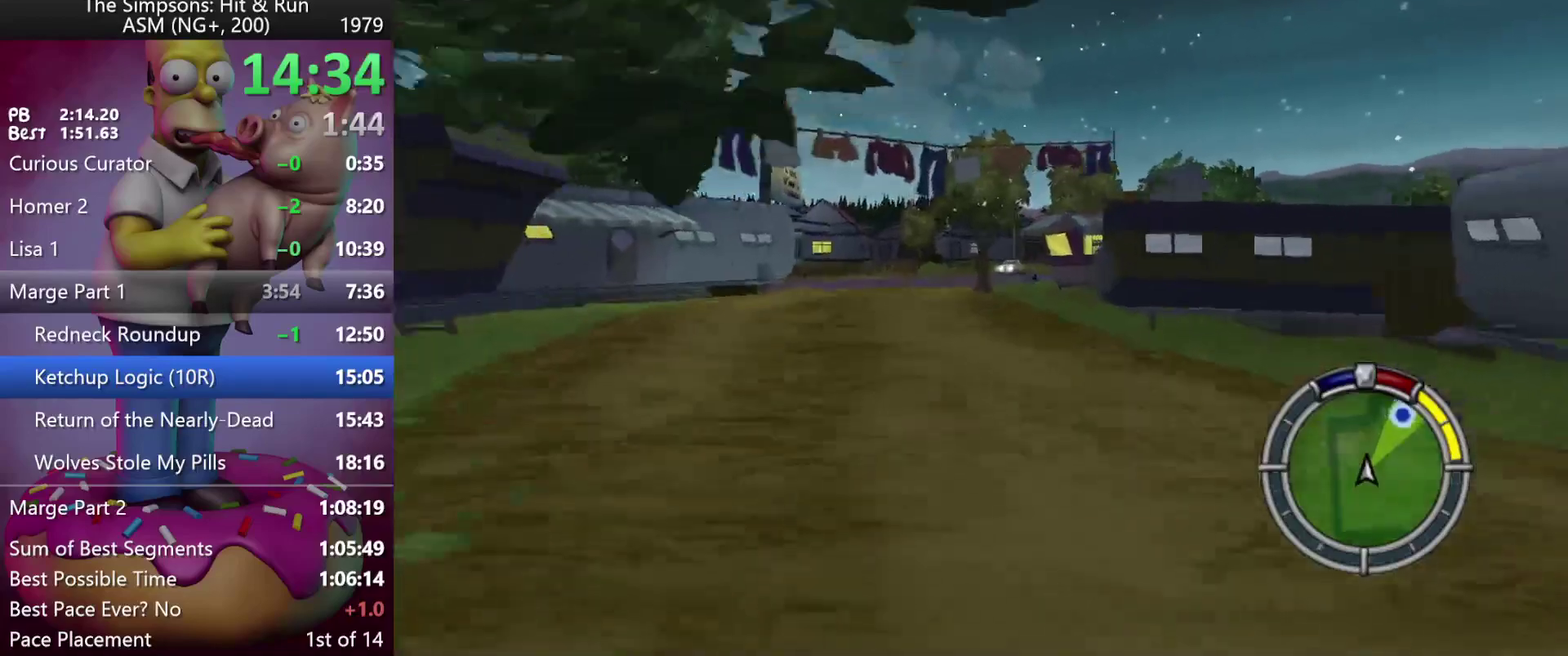
{"buttons": ["X"], "left_stick": "right", "events": [[50, "left_stick", "center"], [150, "left_stick", "right"], [383, "X", "down"], [483, "R2", "up"]]}
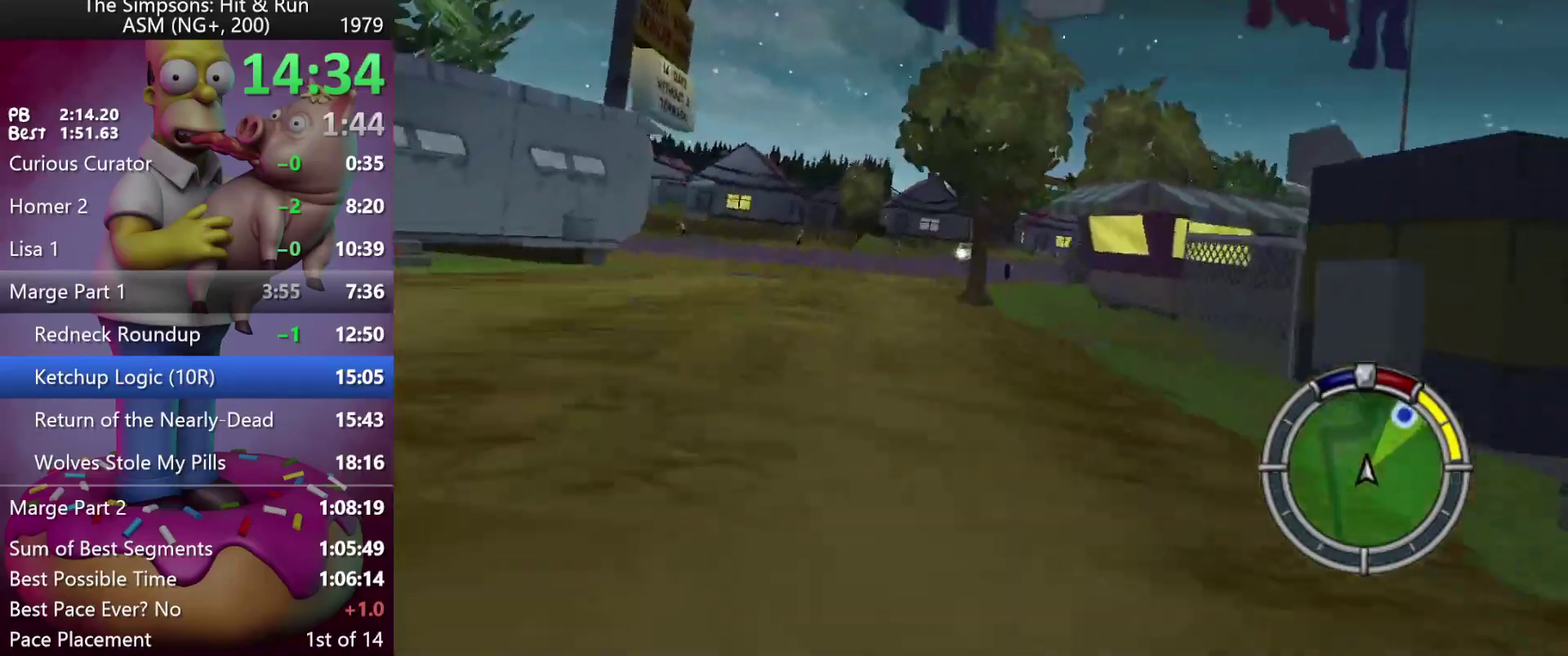
{"buttons": ["X", "R2"], "left_stick": "right", "events": [[250, "R2", "down"]]}
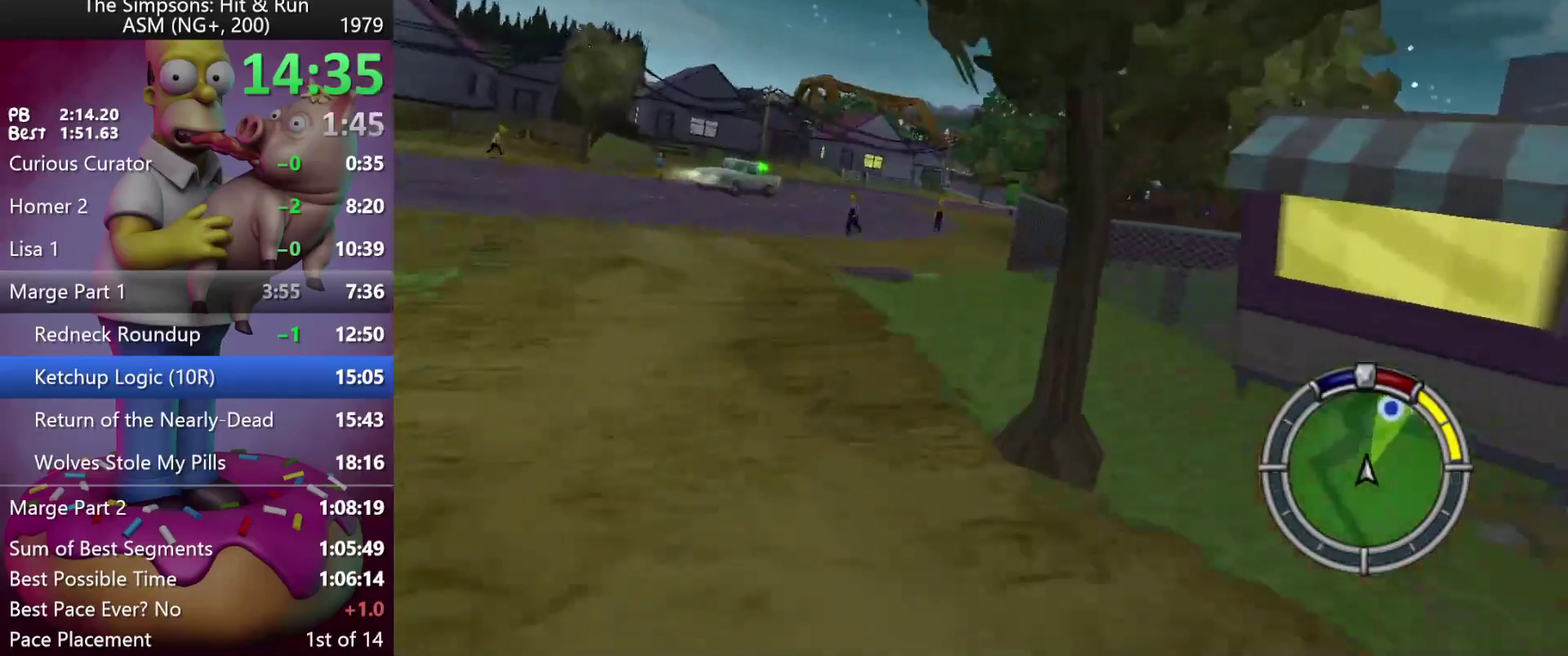
{"buttons": ["R2"], "left_stick": "right", "events": [[100, "X", "up"]]}
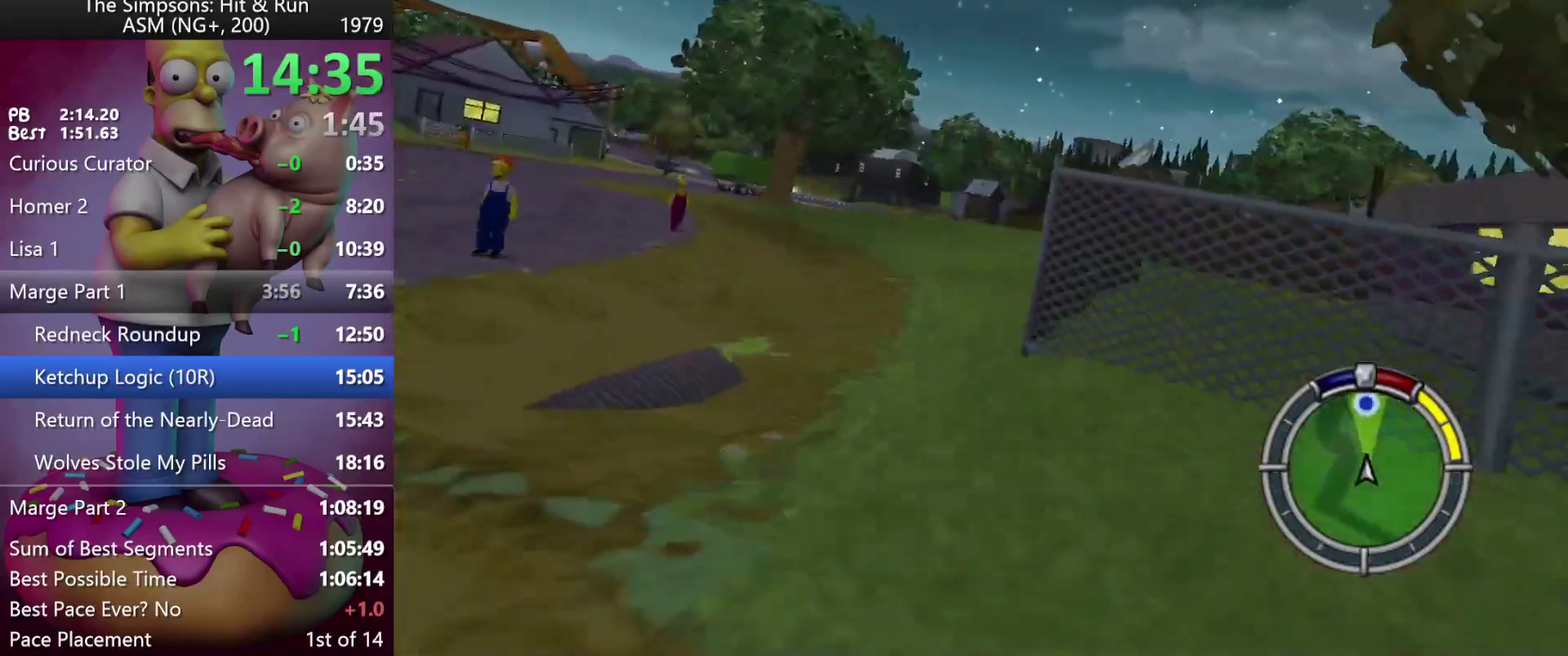
{"buttons": ["R2"], "left_stick": "center", "events": [[200, "left_stick", "center"]]}
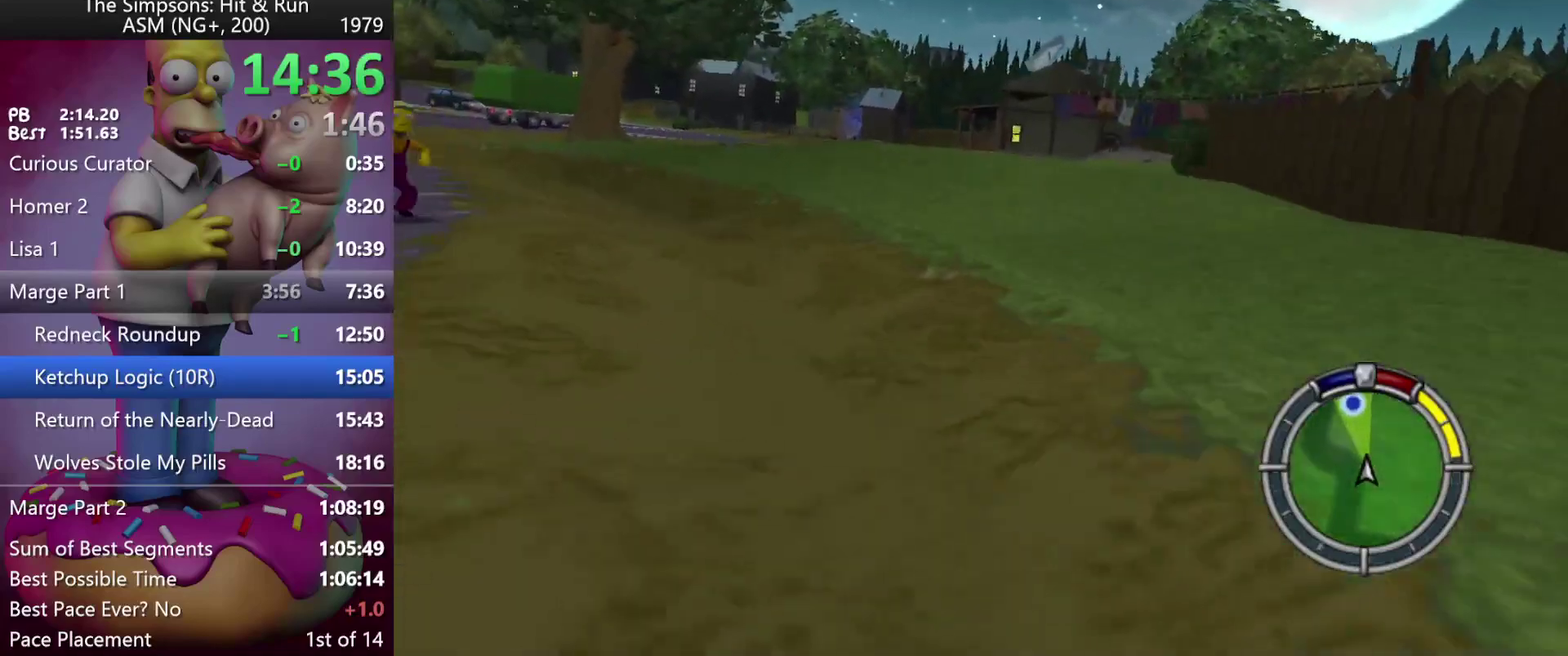
{"buttons": ["R2"], "left_stick": "center", "events": []}
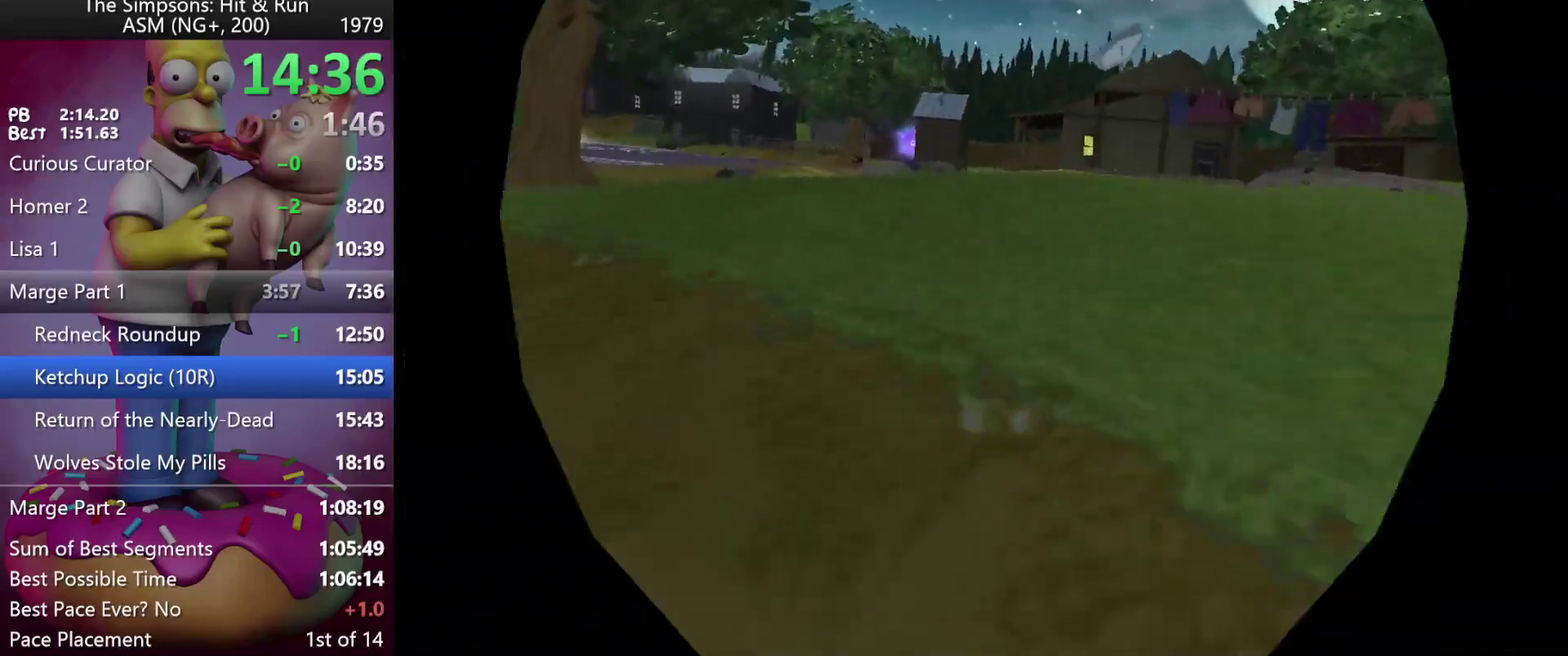
{"buttons": [], "left_stick": "up-right", "events": [[67, "R2", "up"], [100, "left_stick", "right"], [200, "left_stick", "up-right"]]}
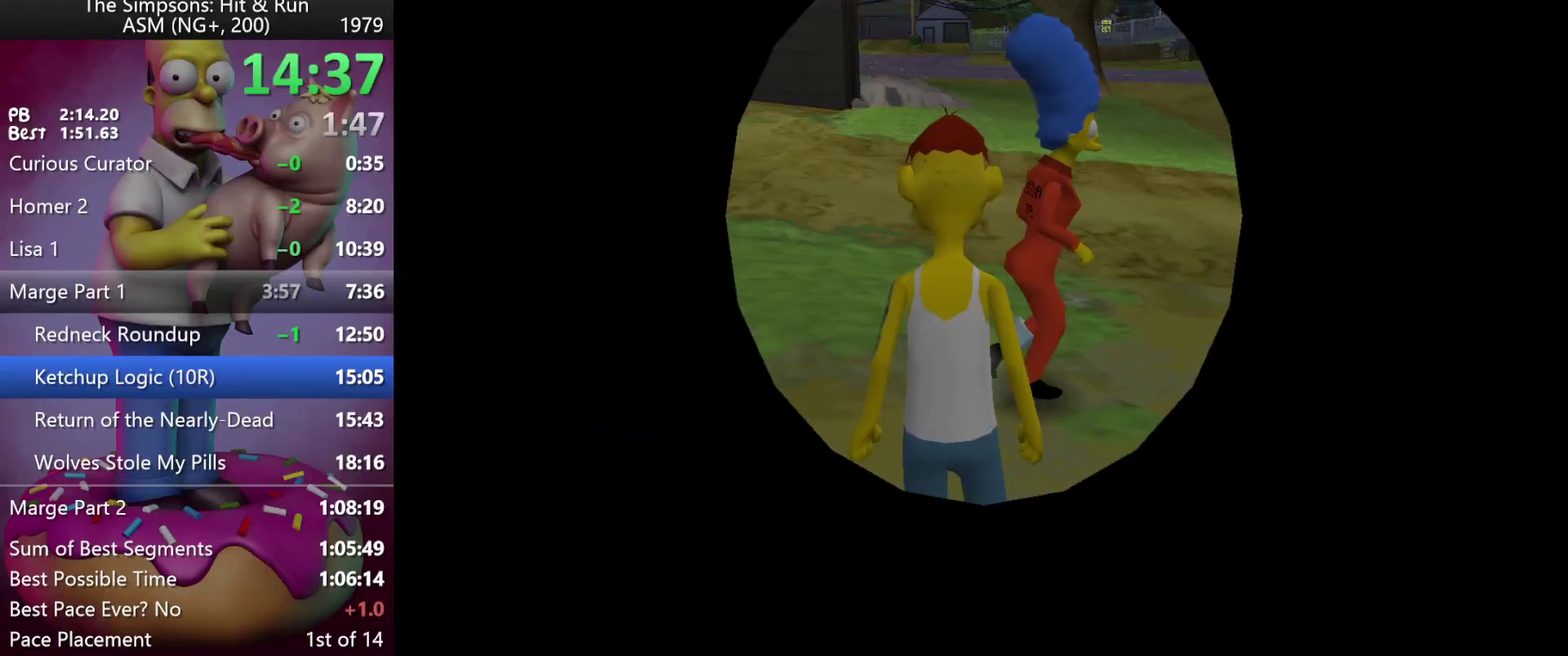
{"buttons": [], "left_stick": "up-right", "events": []}